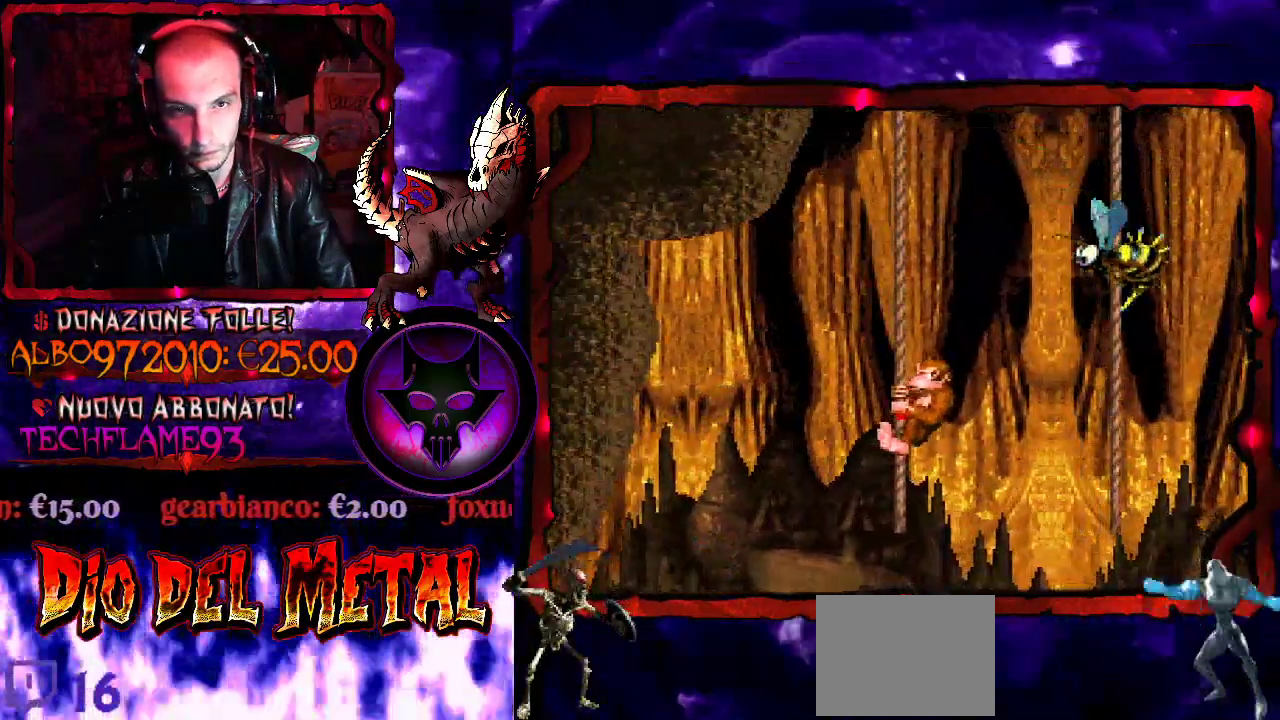
Gameplay with a controller (Xbox layout); each line is a JSON object with the inputs held at the frame after it. "events" lists button and stick changes between this image and that frame as [ms after this image, input, new state], when the widget could be followed in between. Not read: L3 R3 left_stick right_stick.
{"buttons": ["B", "Y", "DPAD_RIGHT"], "events": [[100, "DPAD_UP", "down"], [200, "DPAD_RIGHT", "down"], [300, "DPAD_UP", "up"], [333, "B", "down"]]}
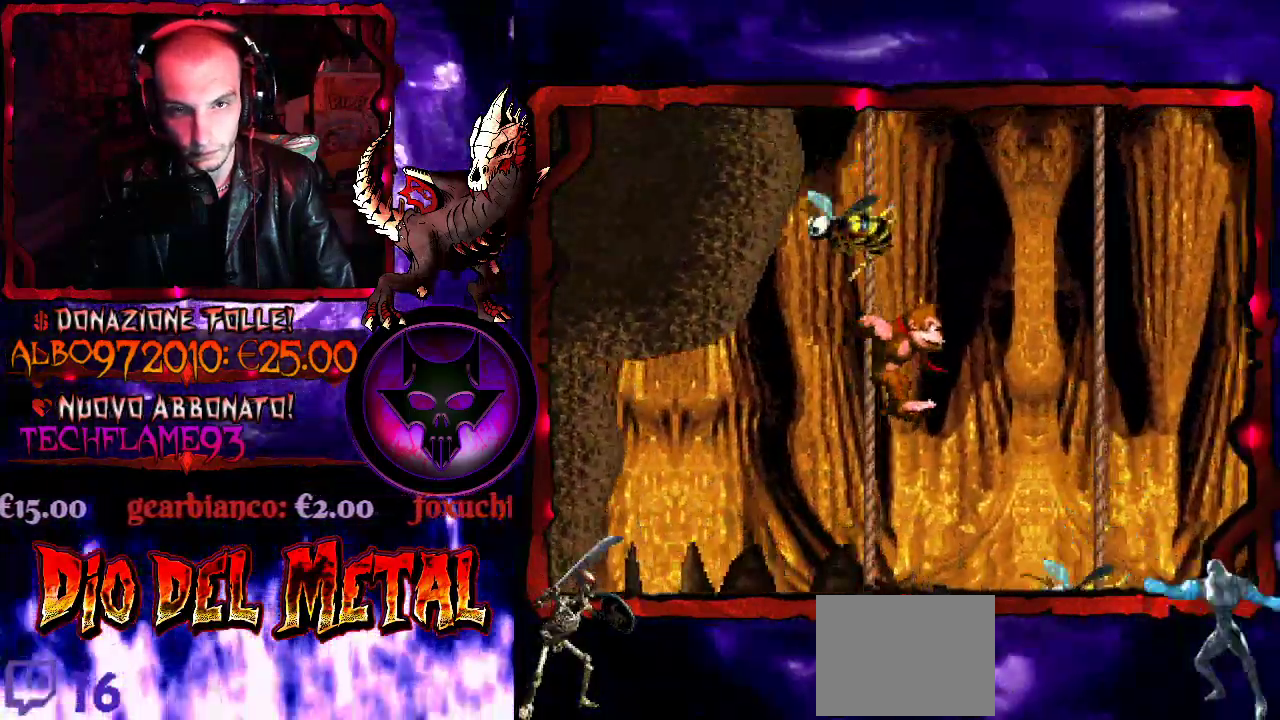
{"buttons": ["Y", "DPAD_UP", "DPAD_RIGHT"], "events": [[300, "DPAD_UP", "down"], [433, "B", "up"]]}
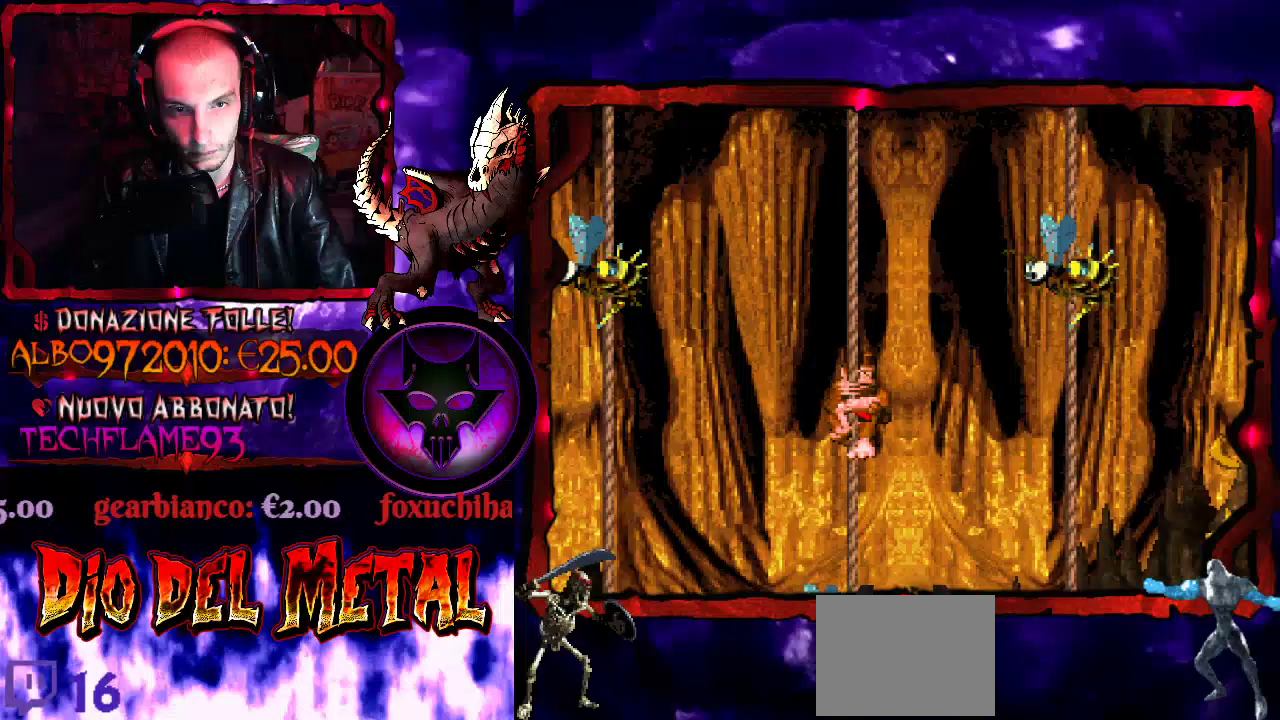
{"buttons": ["Y", "DPAD_UP", "DPAD_RIGHT"], "events": []}
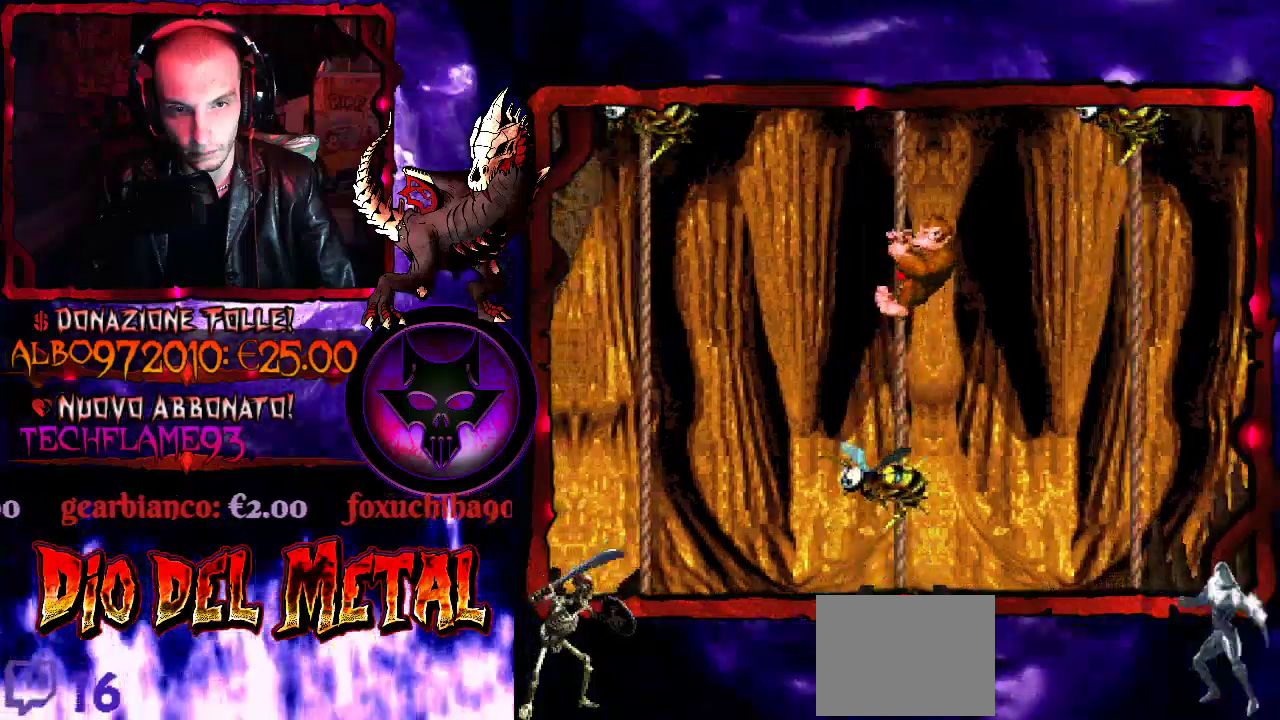
{"buttons": ["Y"], "events": [[200, "DPAD_RIGHT", "up"], [300, "DPAD_UP", "up"]]}
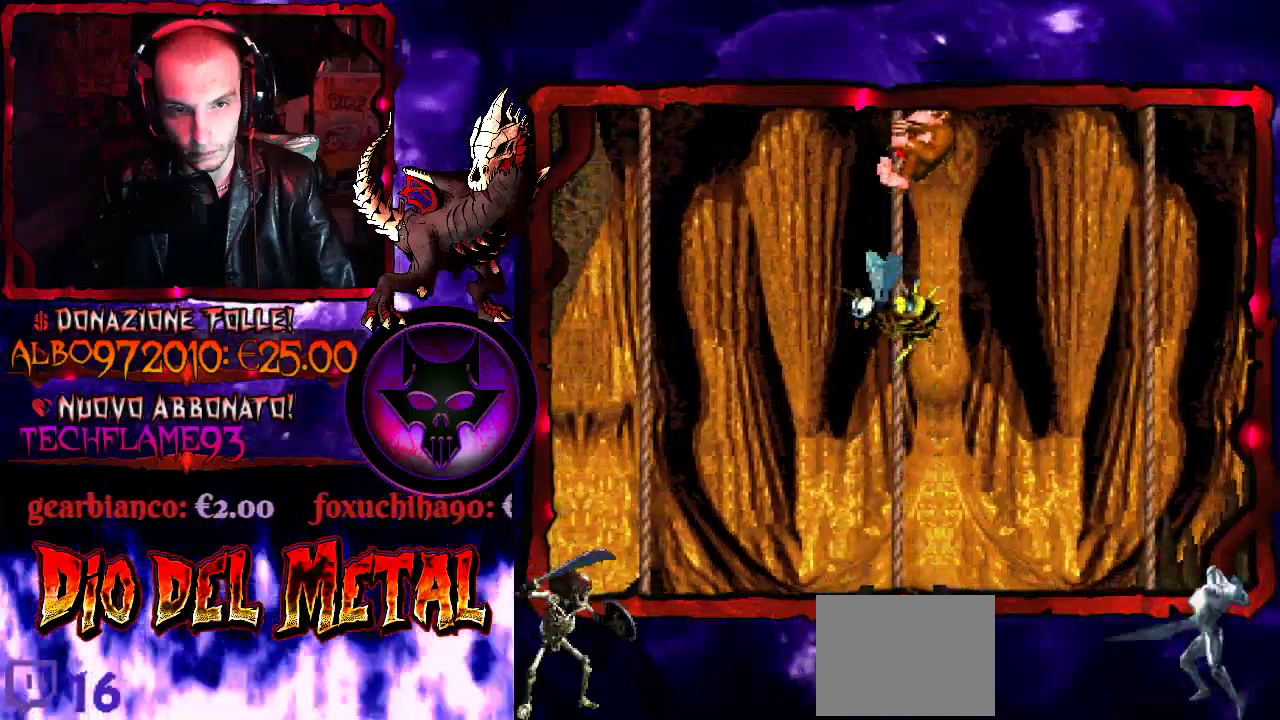
{"buttons": ["Y", "DPAD_DOWN"], "events": [[300, "DPAD_DOWN", "down"]]}
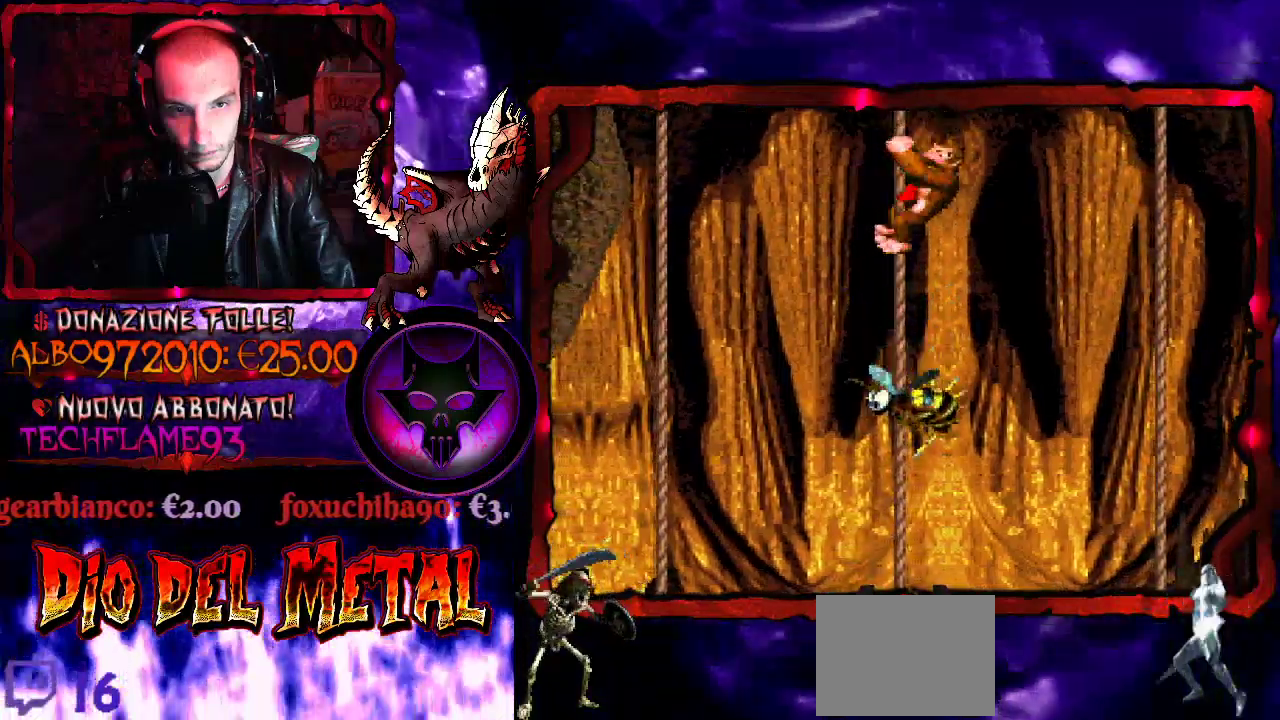
{"buttons": ["Y"], "events": [[200, "DPAD_DOWN", "up"]]}
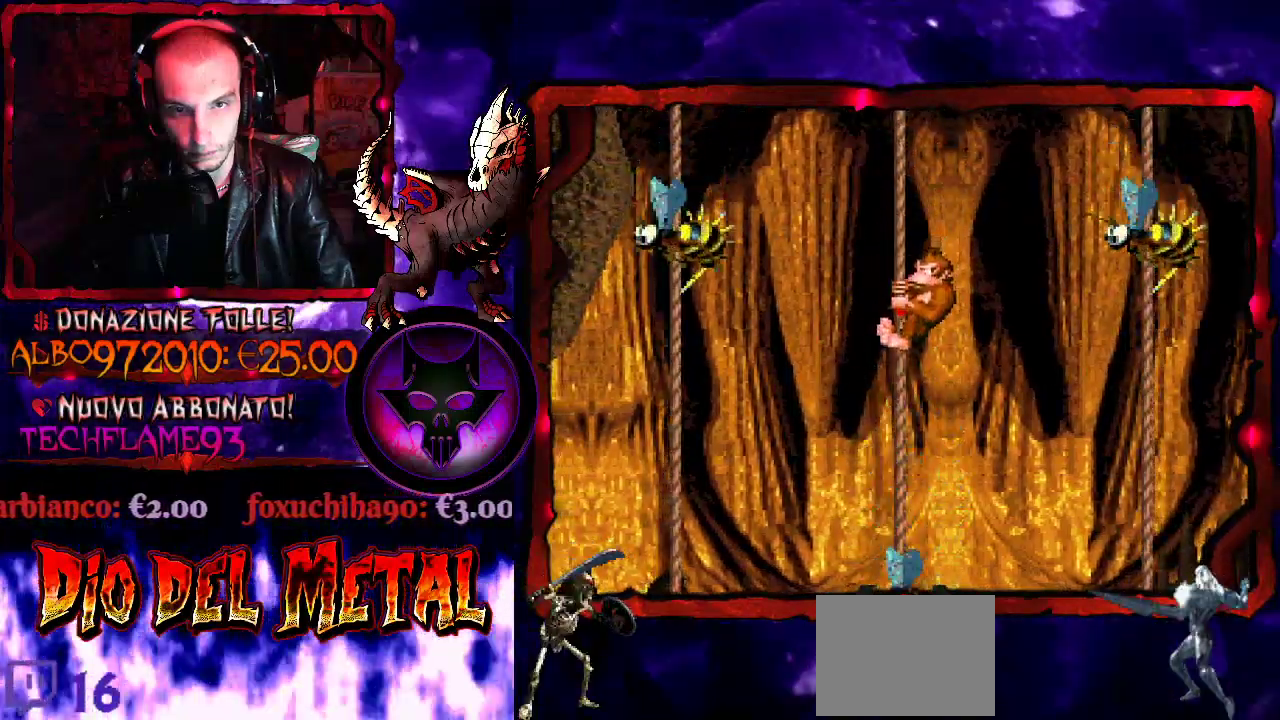
{"buttons": ["Y"], "events": [[100, "DPAD_DOWN", "down"], [300, "DPAD_DOWN", "up"]]}
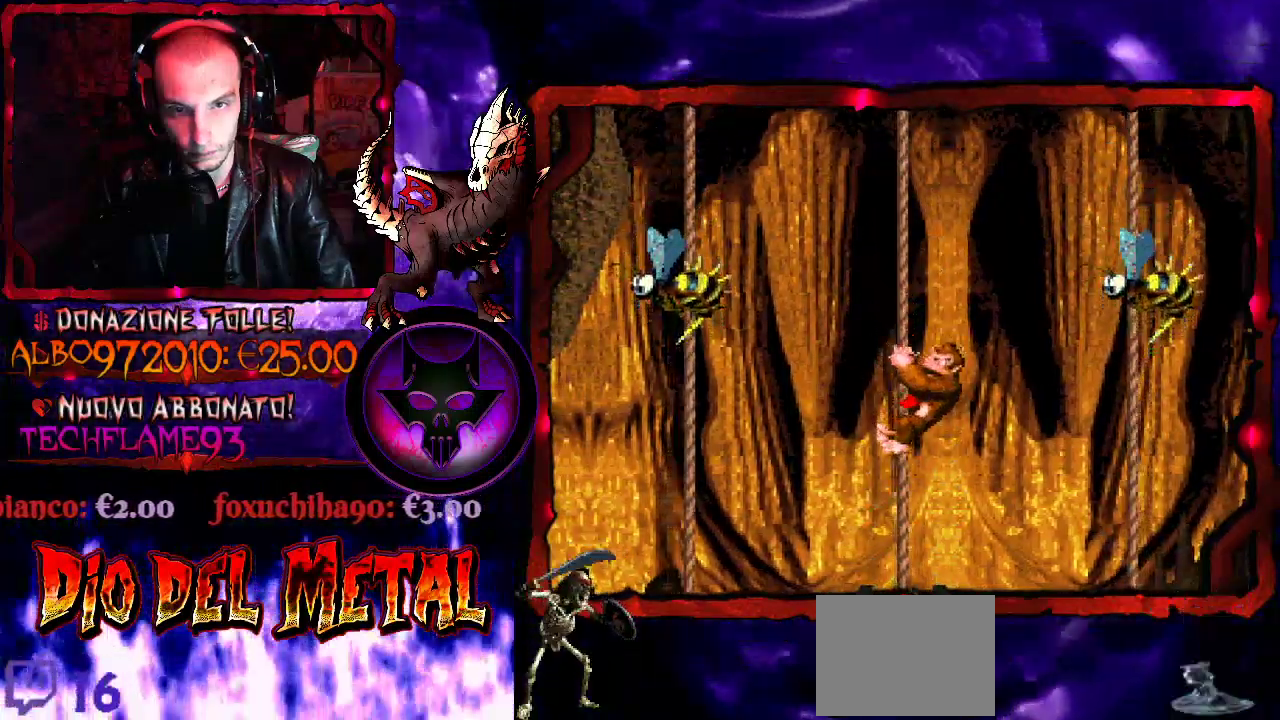
{"buttons": ["Y", "DPAD_UP", "DPAD_RIGHT"], "events": [[67, "DPAD_RIGHT", "down"], [167, "DPAD_UP", "down"], [200, "B", "down"], [333, "B", "up"]]}
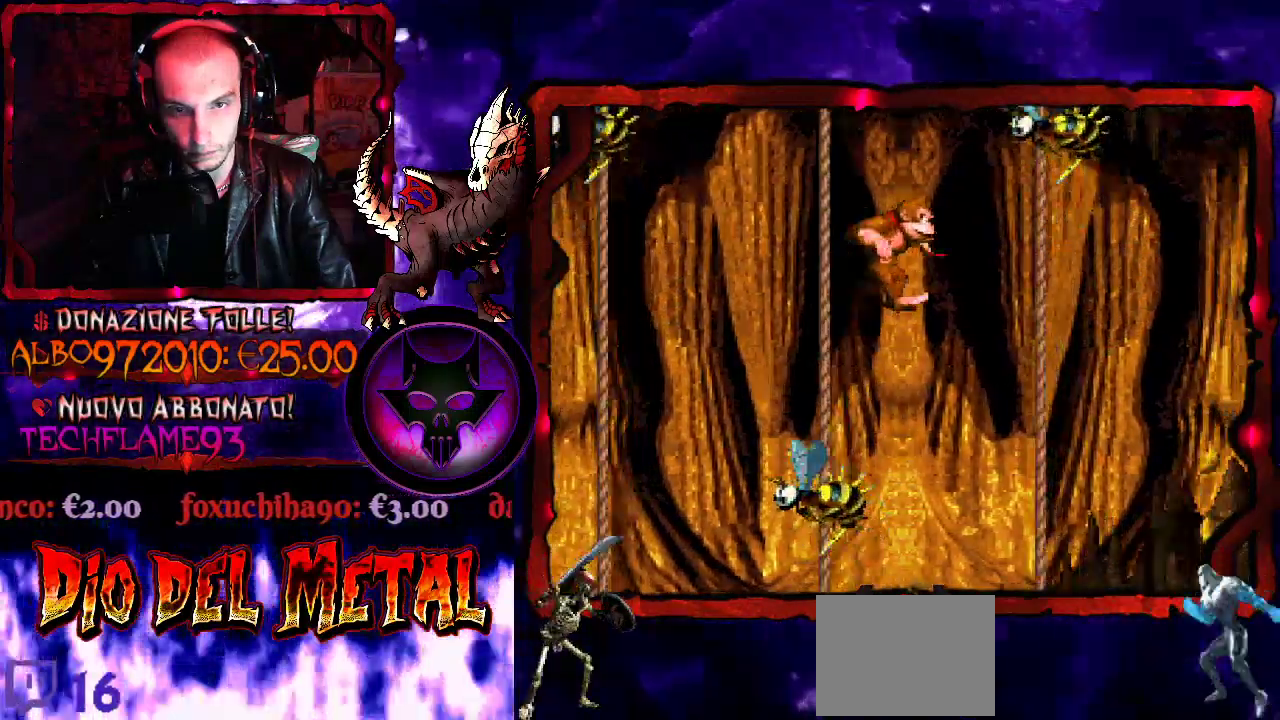
{"buttons": ["Y", "DPAD_DOWN"], "events": [[333, "DPAD_UP", "up"], [367, "DPAD_DOWN", "down"], [367, "DPAD_RIGHT", "up"]]}
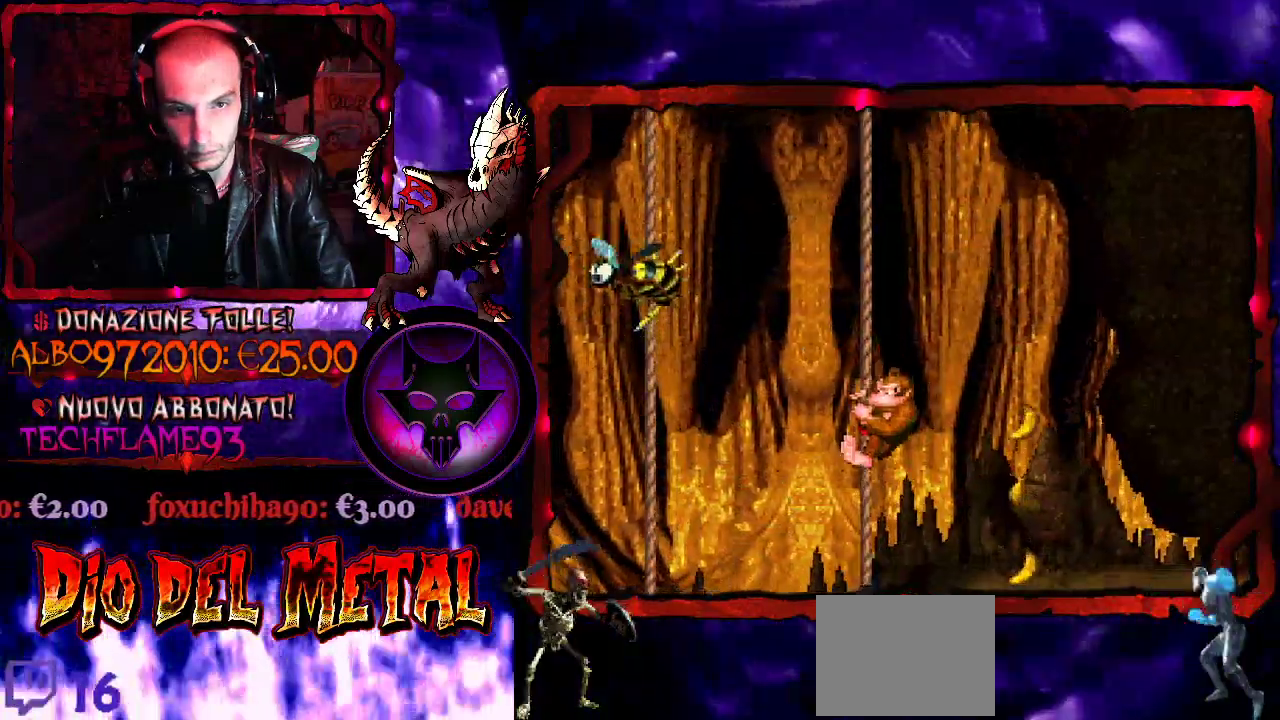
{"buttons": ["Y"], "events": [[167, "DPAD_DOWN", "up"], [367, "DPAD_DOWN", "down"], [467, "DPAD_DOWN", "up"]]}
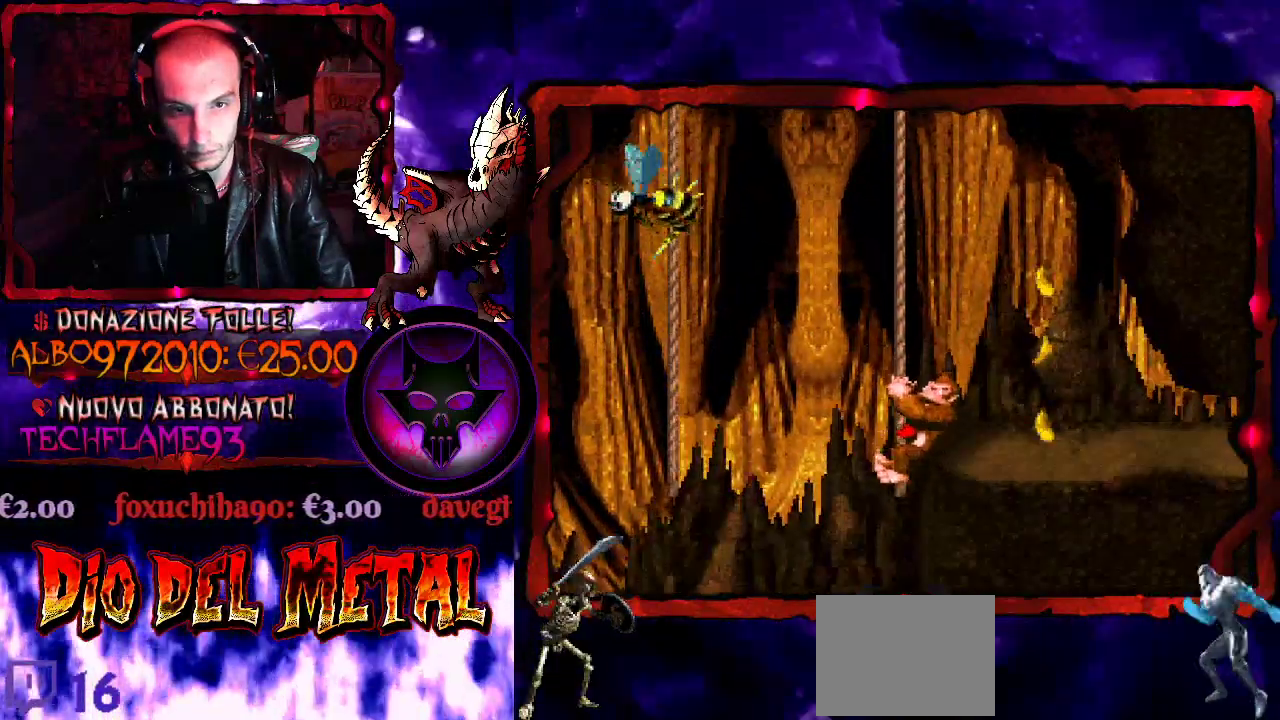
{"buttons": ["Y"], "events": []}
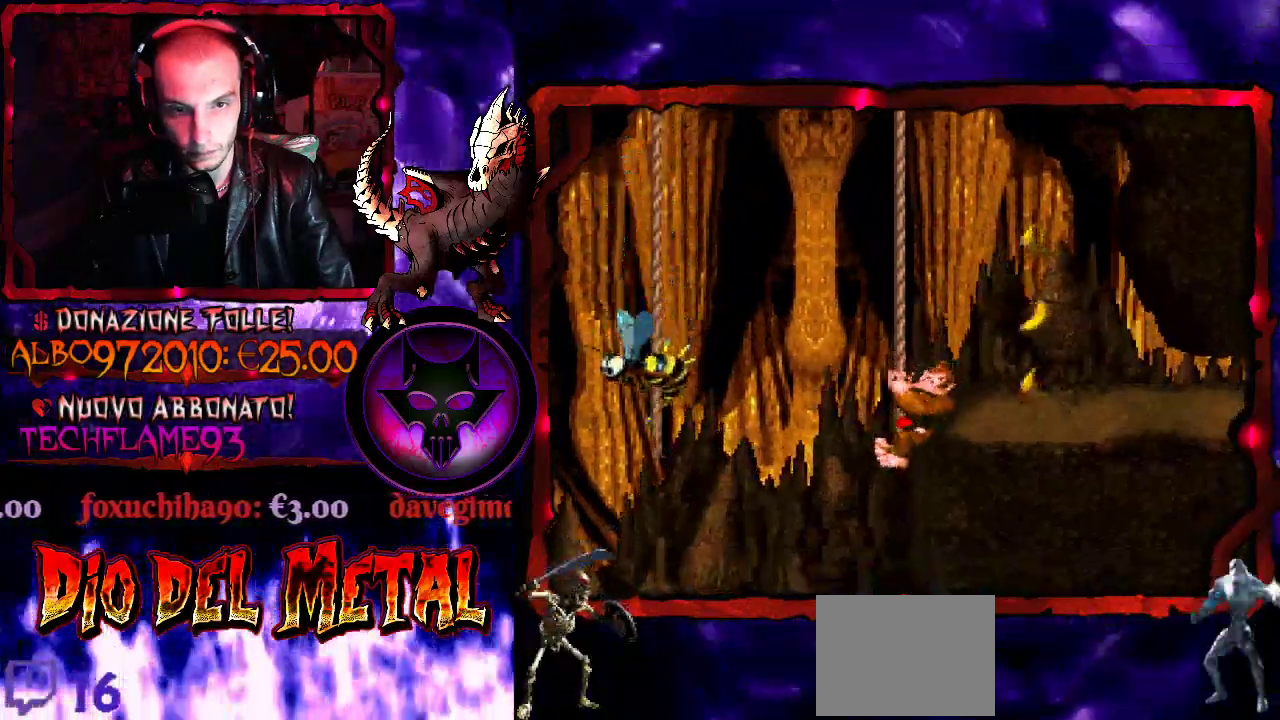
{"buttons": ["Y"], "events": []}
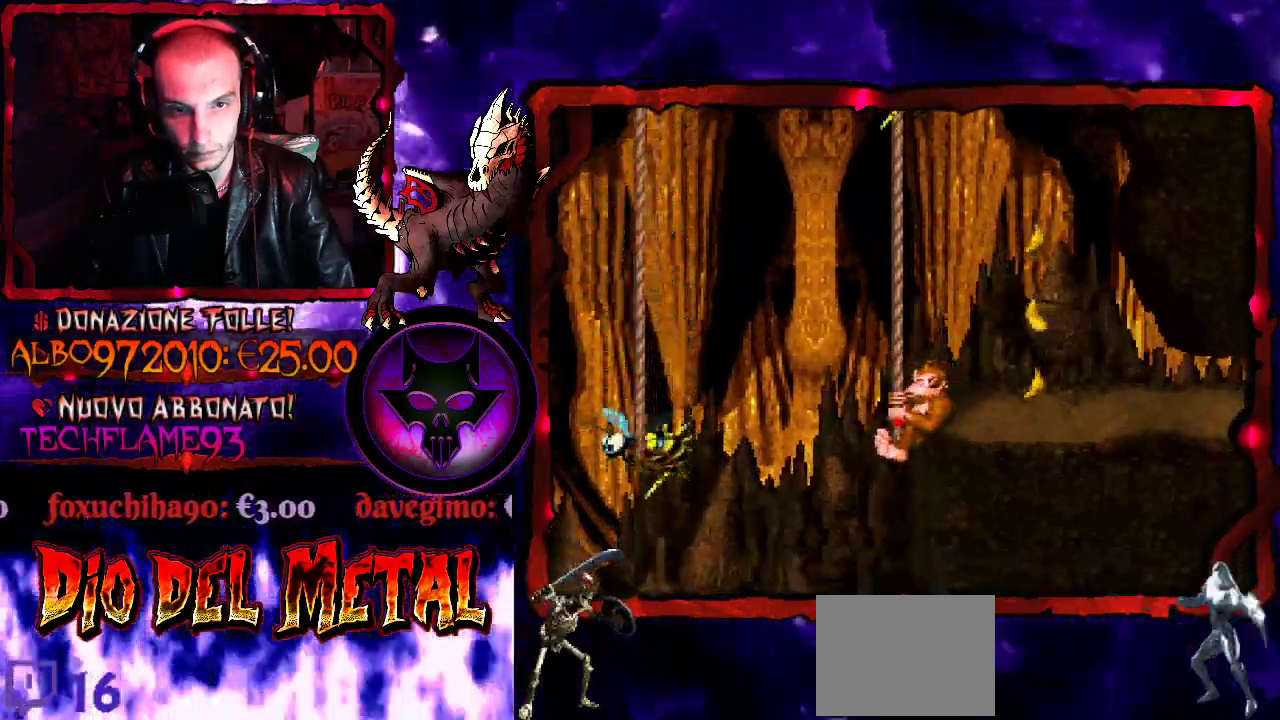
{"buttons": ["Y", "DPAD_RIGHT"], "events": [[200, "DPAD_UP", "down"], [333, "DPAD_RIGHT", "down"], [367, "B", "down"], [367, "DPAD_UP", "up"], [500, "B", "up"]]}
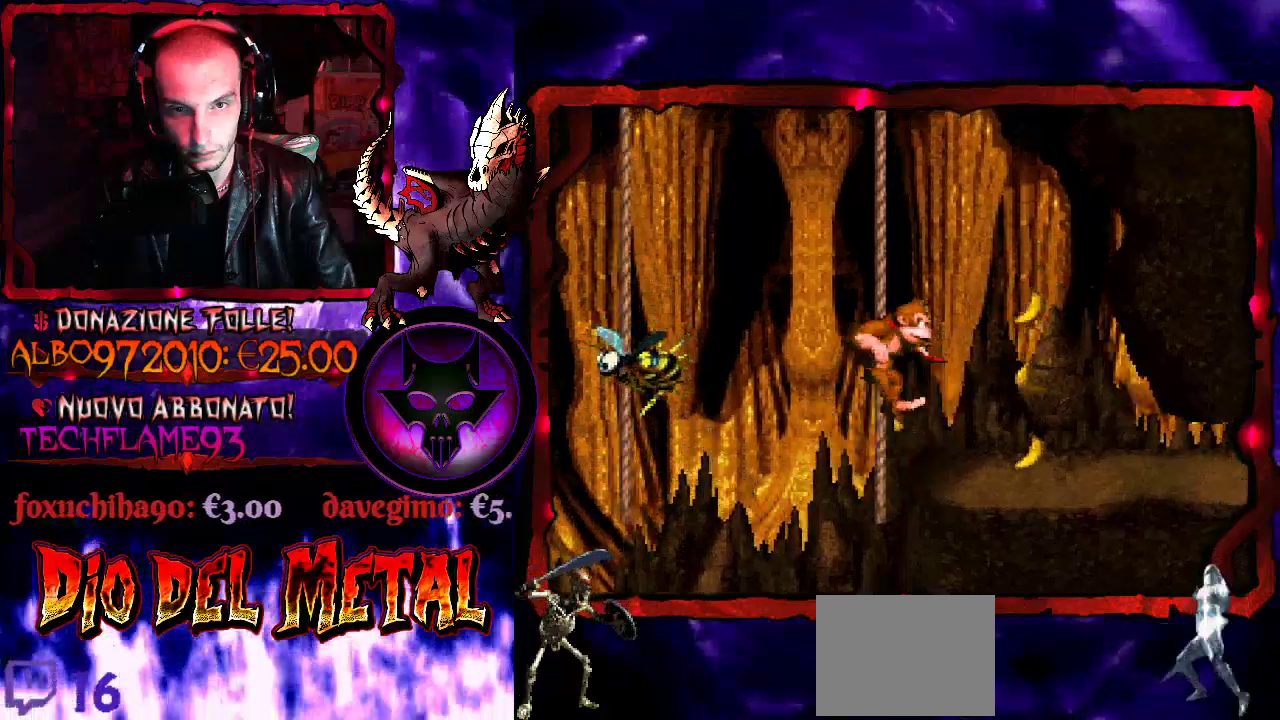
{"buttons": ["Y", "DPAD_RIGHT"], "events": [[200, "DPAD_RIGHT", "up"], [433, "DPAD_RIGHT", "down"]]}
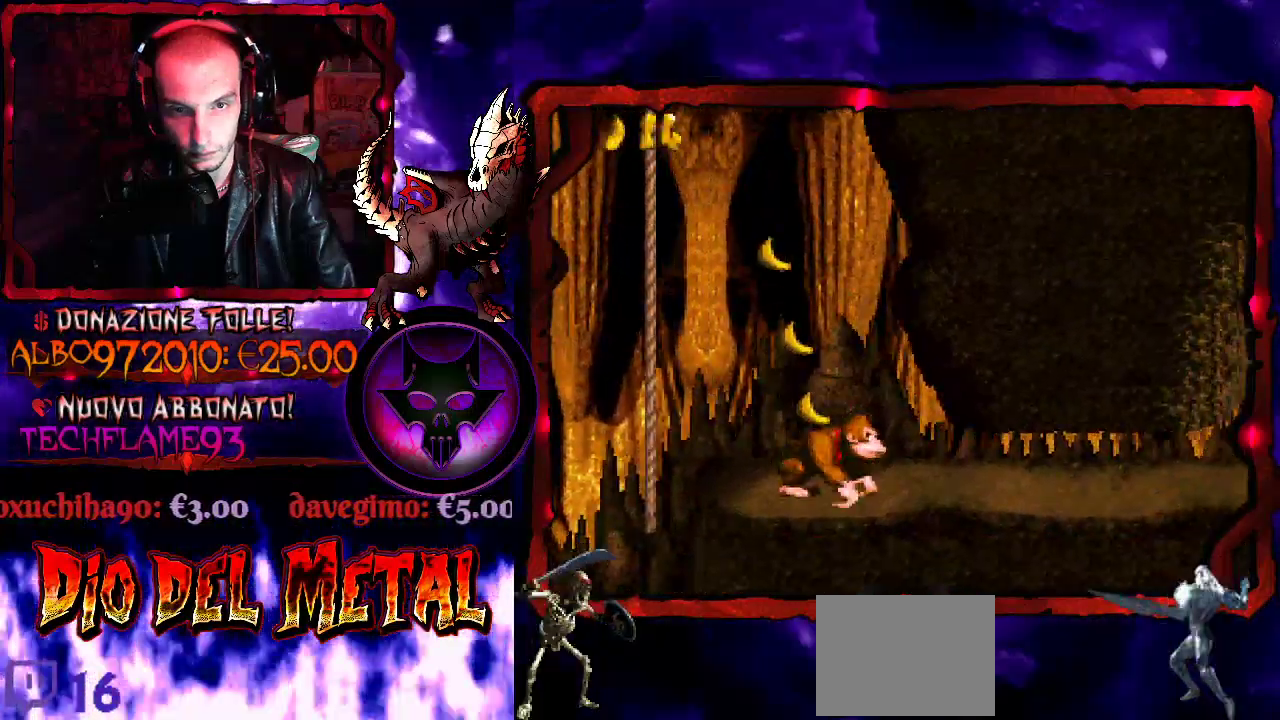
{"buttons": ["Y", "DPAD_RIGHT"], "events": []}
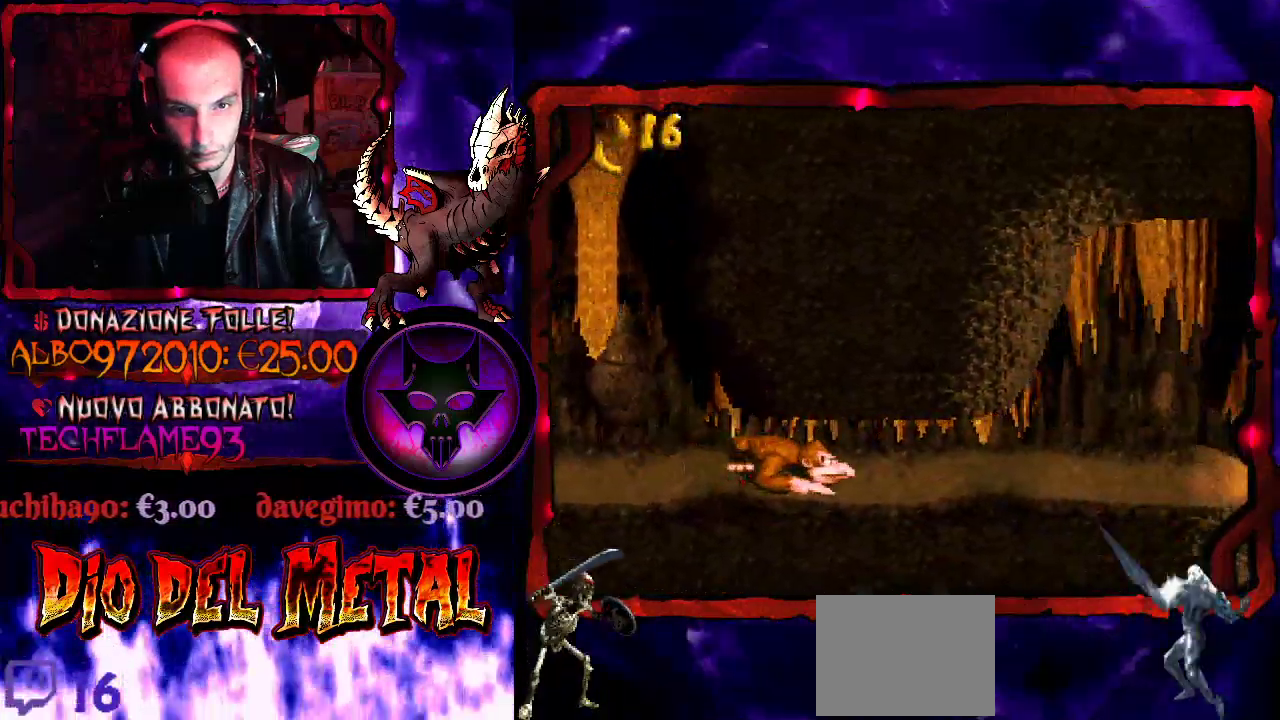
{"buttons": ["Y"], "events": [[200, "DPAD_RIGHT", "up"]]}
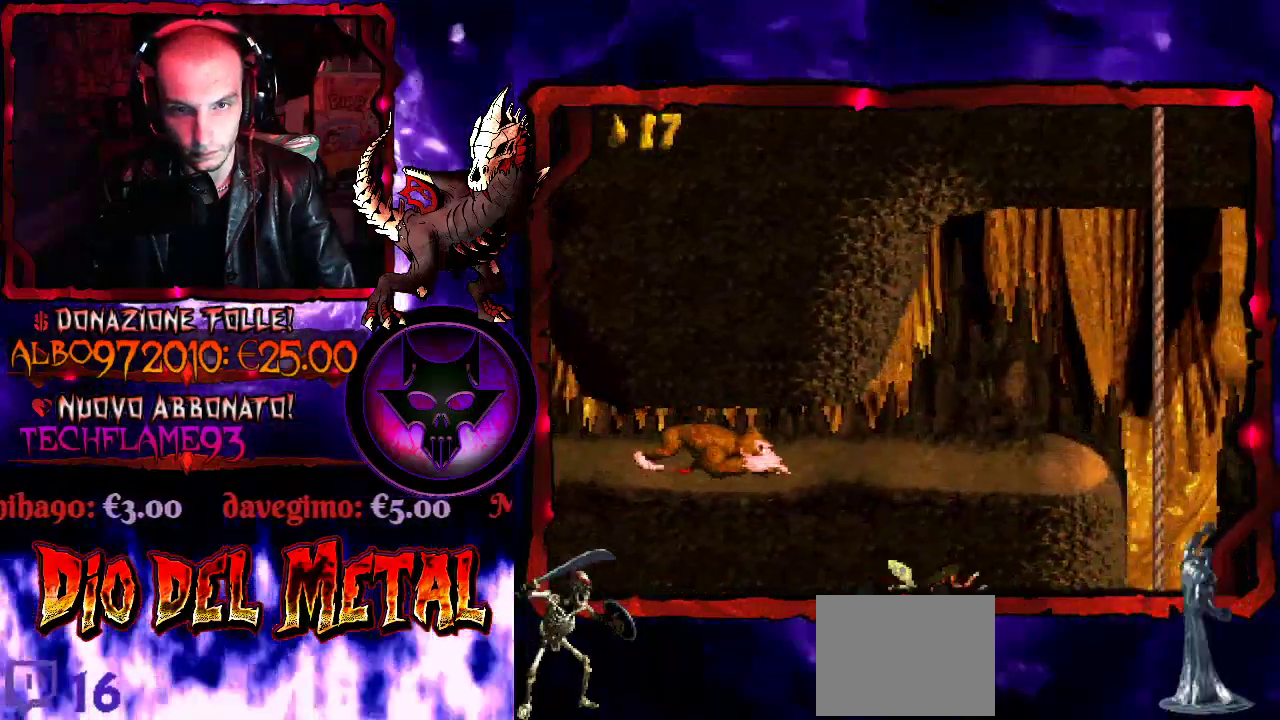
{"buttons": ["Y", "DPAD_RIGHT"], "events": [[467, "DPAD_RIGHT", "down"]]}
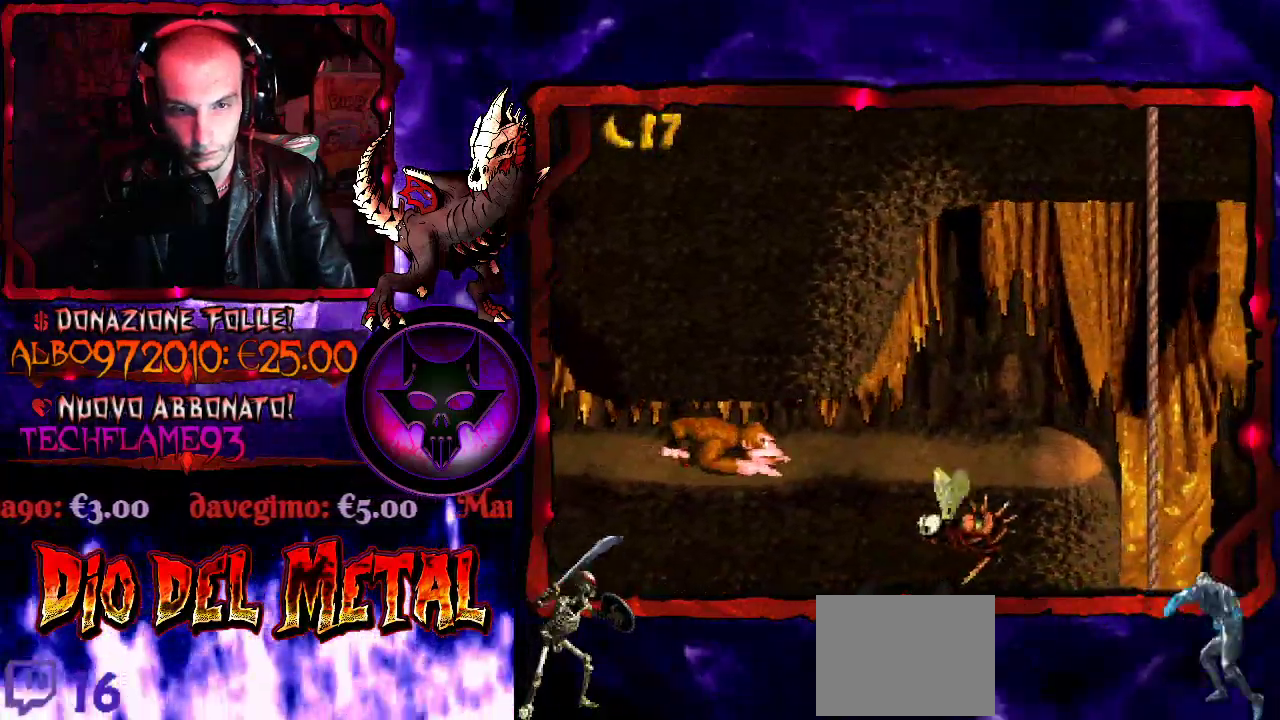
{"buttons": ["Y", "DPAD_RIGHT"], "events": []}
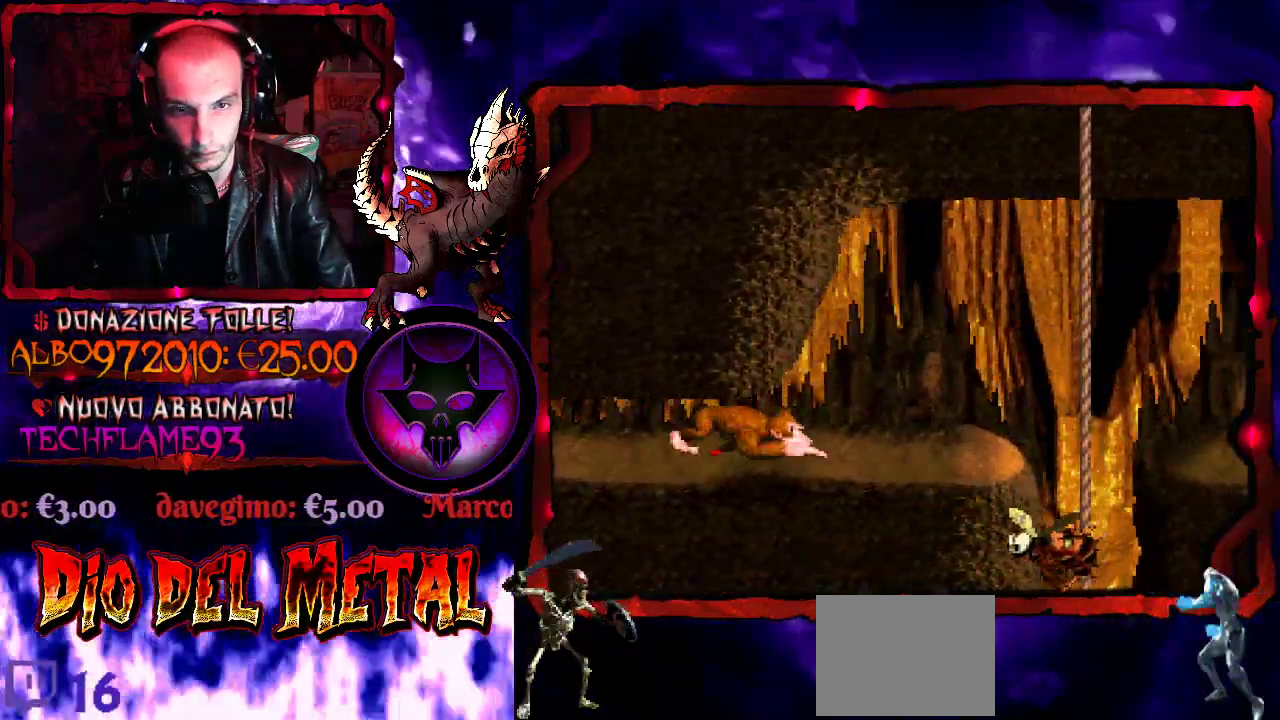
{"buttons": ["B", "Y", "DPAD_UP", "DPAD_RIGHT"], "events": [[333, "B", "down"], [333, "DPAD_UP", "down"]]}
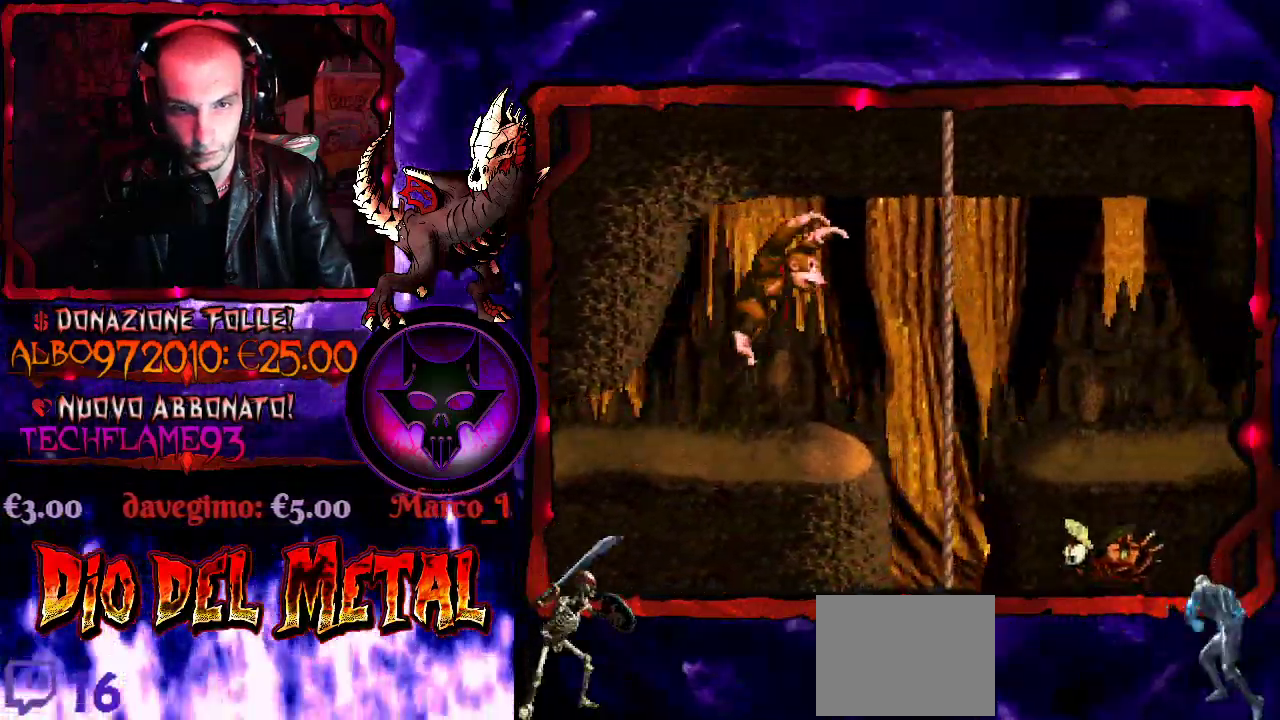
{"buttons": ["Y", "DPAD_UP"], "events": [[300, "DPAD_RIGHT", "up"], [467, "B", "up"]]}
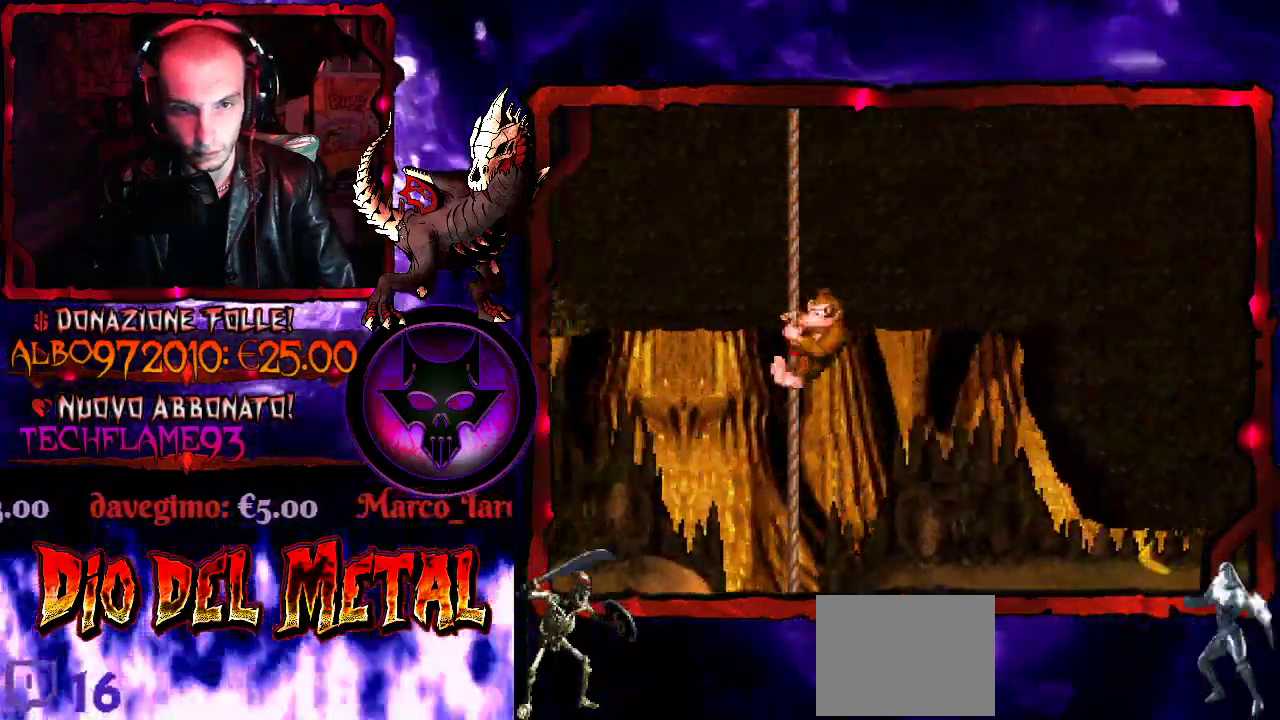
{"buttons": ["Y", "DPAD_DOWN"], "events": [[133, "DPAD_UP", "up"], [500, "DPAD_DOWN", "down"]]}
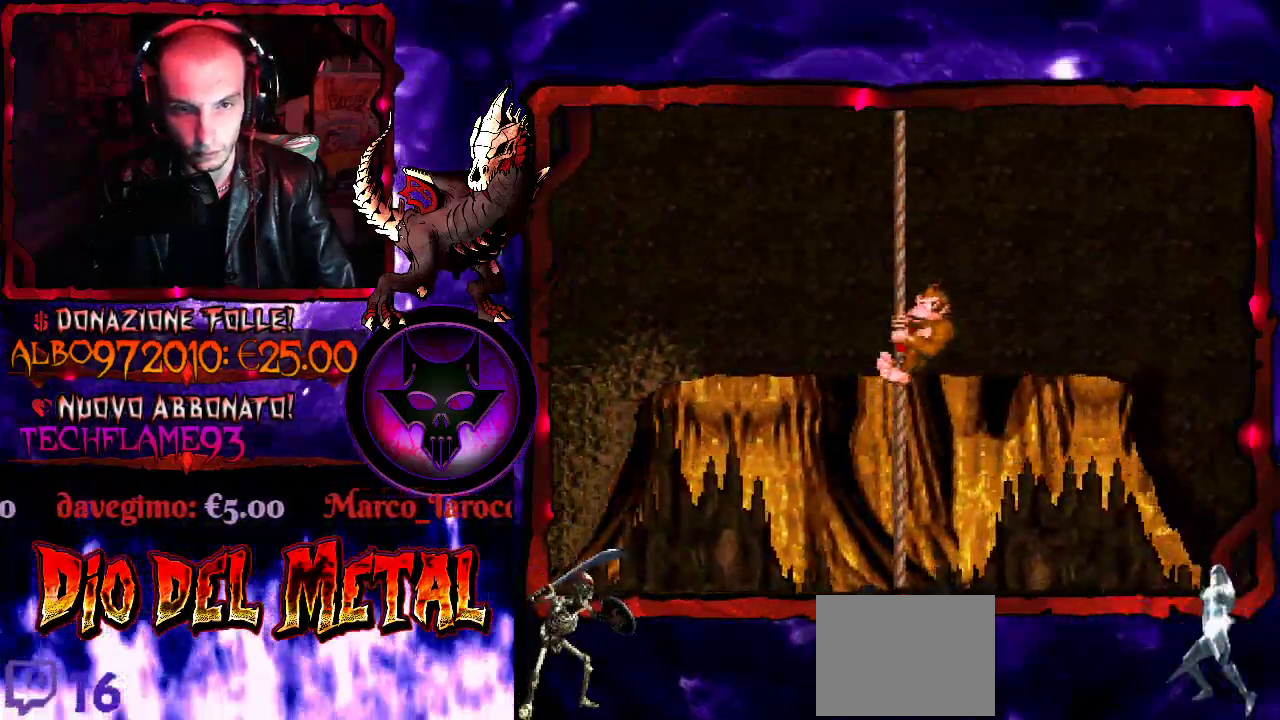
{"buttons": ["Y"], "events": [[333, "DPAD_DOWN", "up"]]}
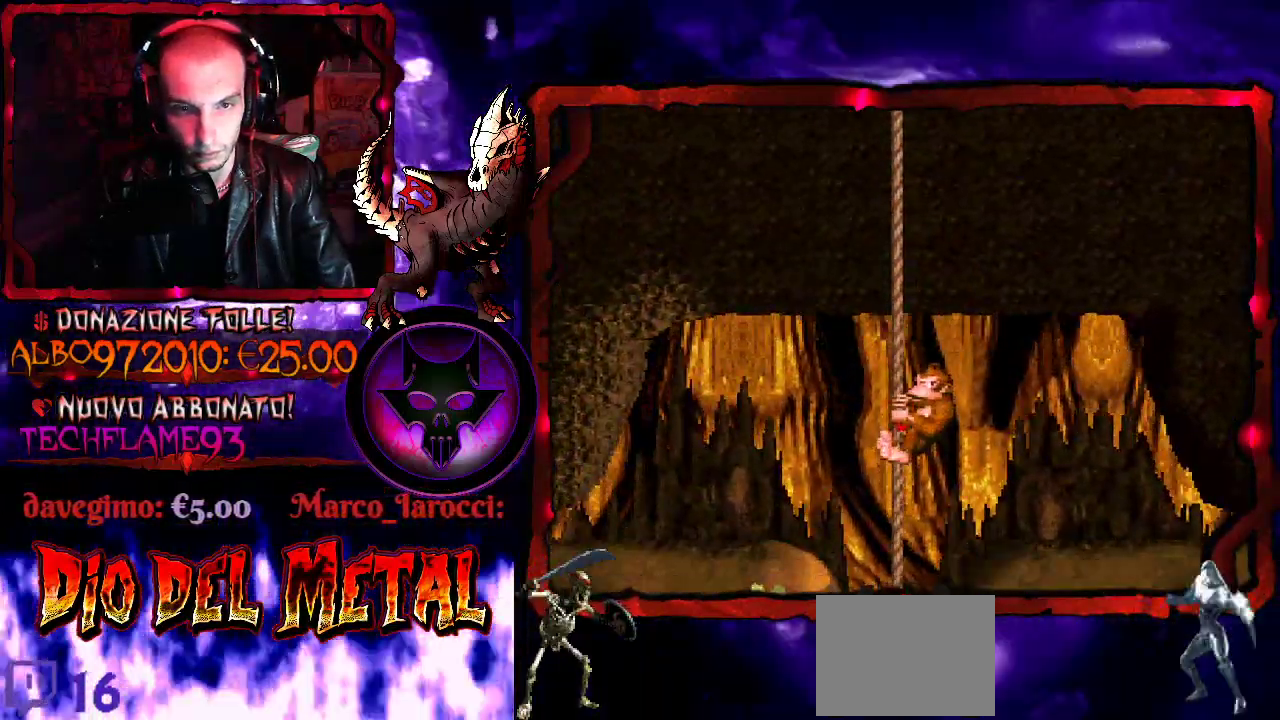
{"buttons": ["Y"], "events": []}
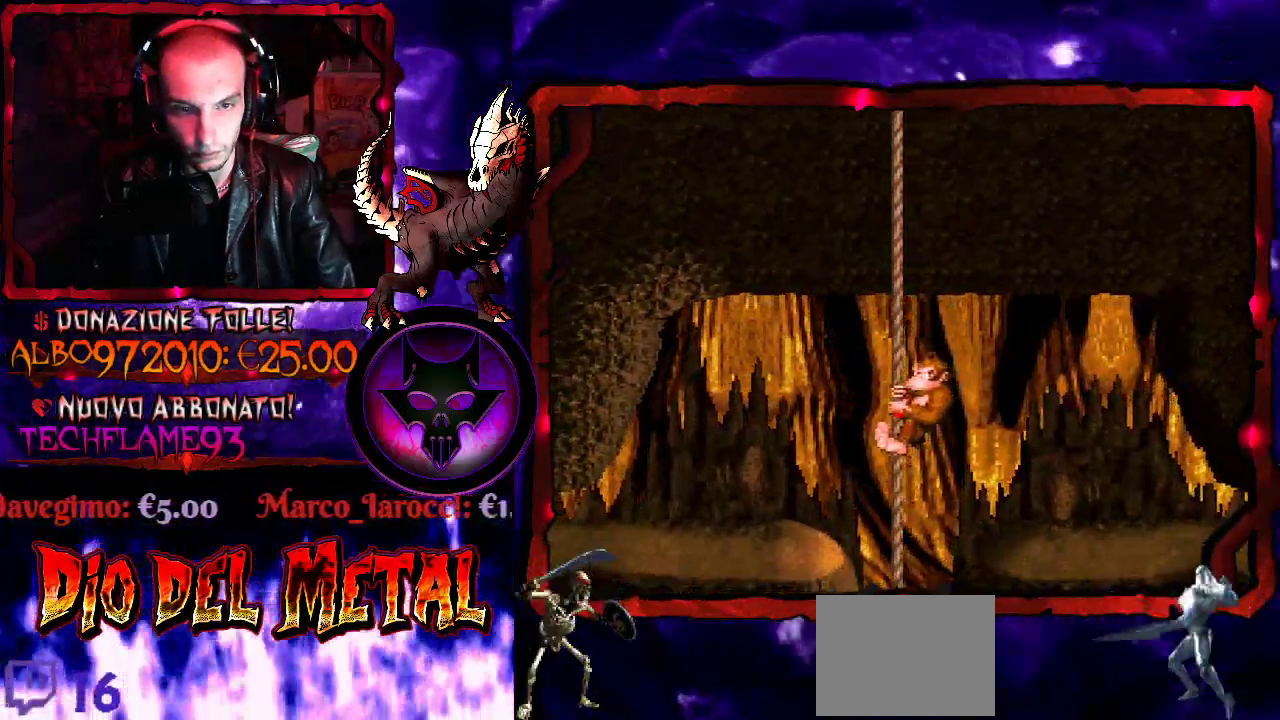
{"buttons": ["Y"], "events": []}
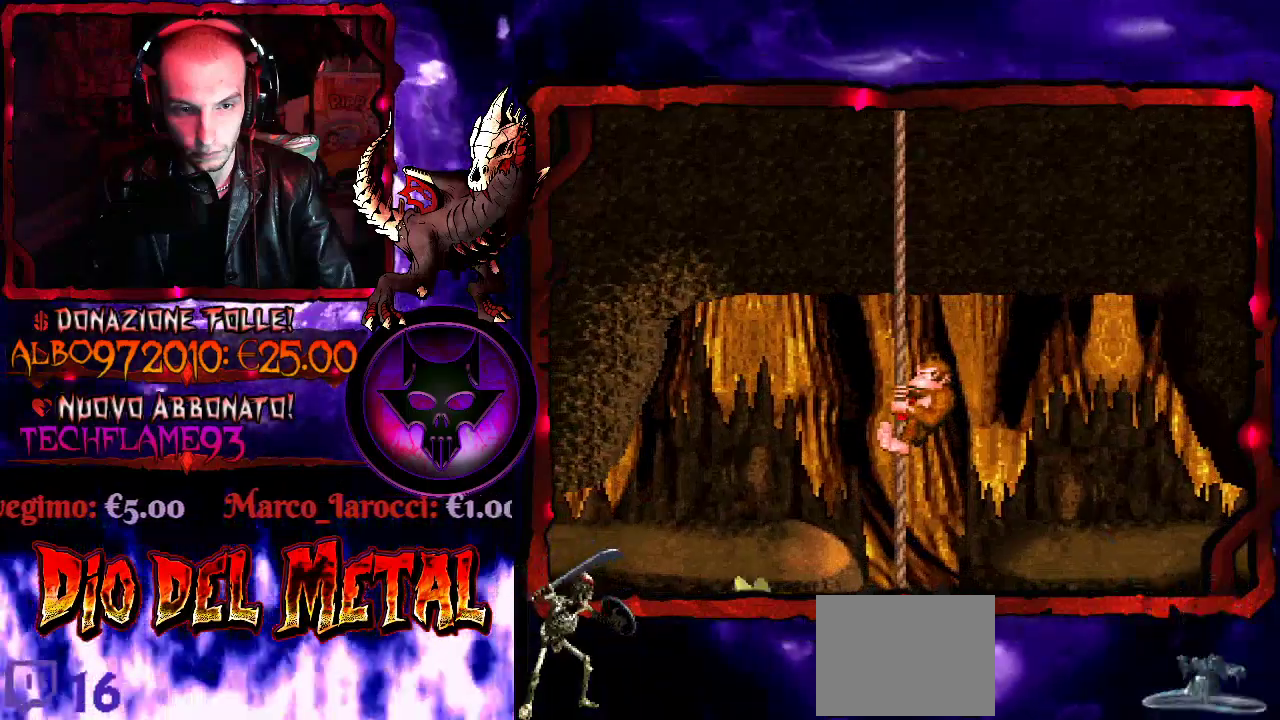
{"buttons": ["Y"], "events": []}
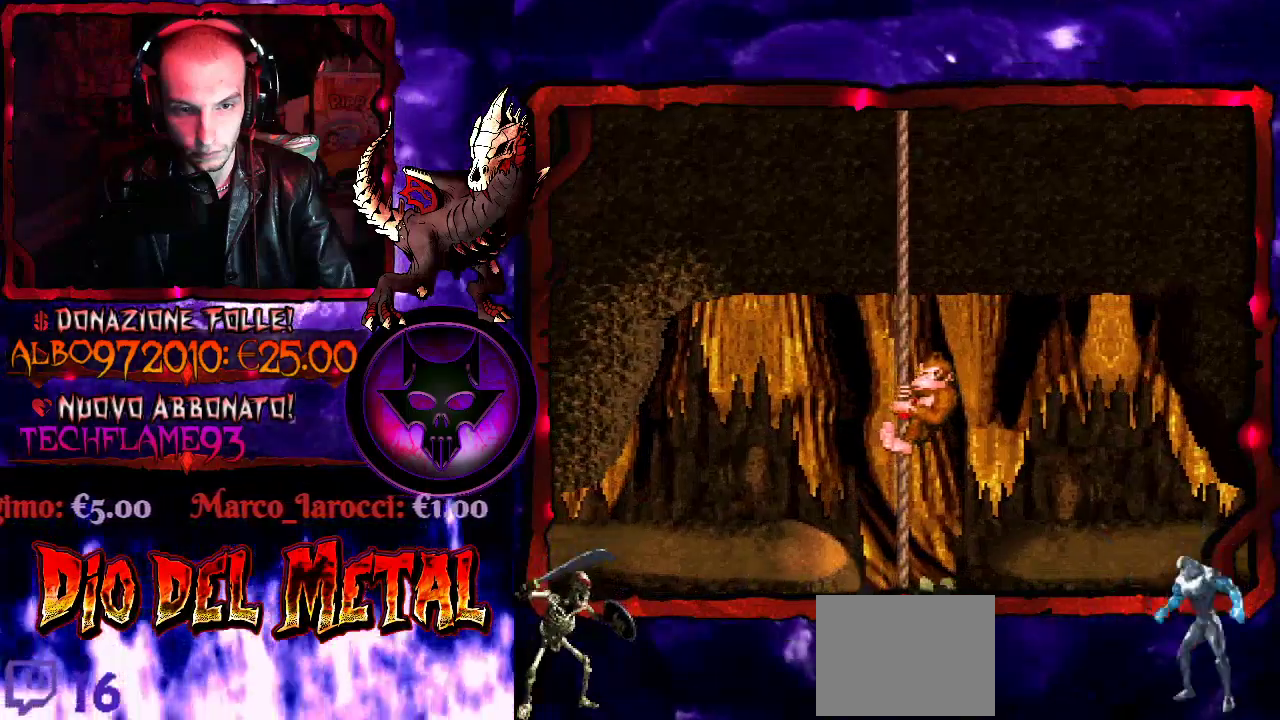
{"buttons": ["Y"], "events": [[67, "DPAD_DOWN", "down"], [233, "DPAD_DOWN", "up"]]}
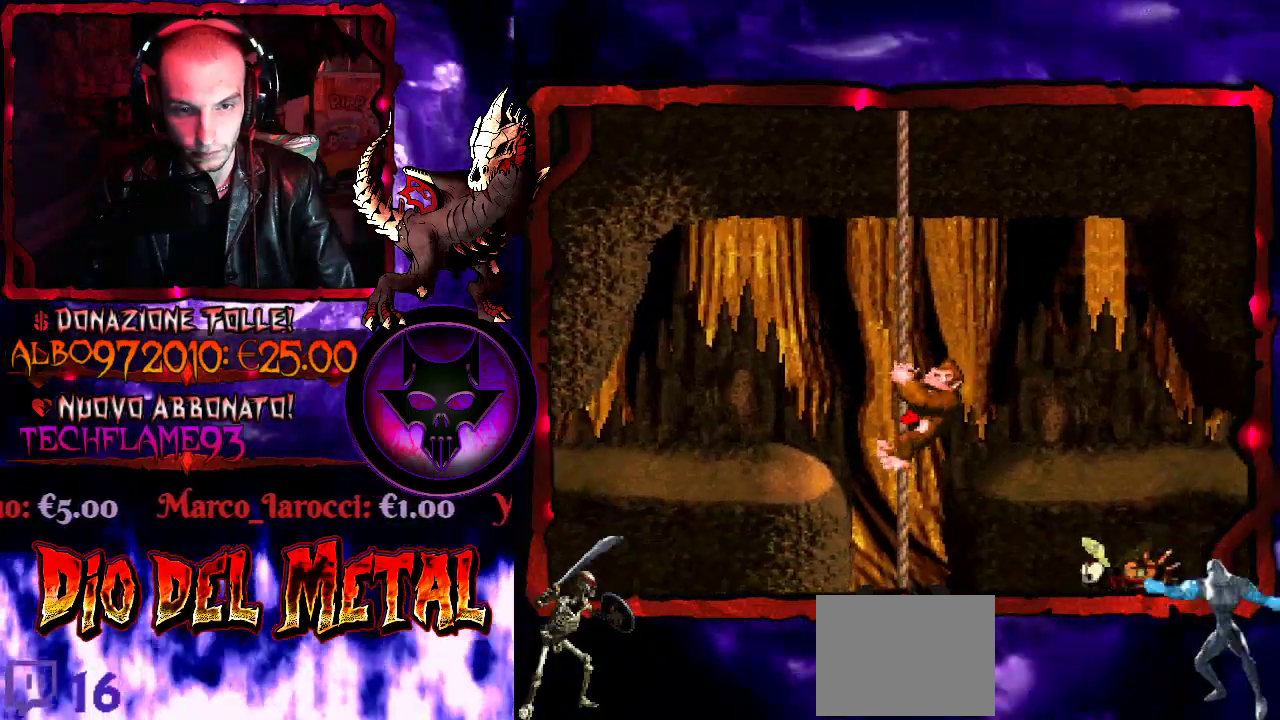
{"buttons": ["Y", "DPAD_UP"], "events": [[500, "DPAD_UP", "down"]]}
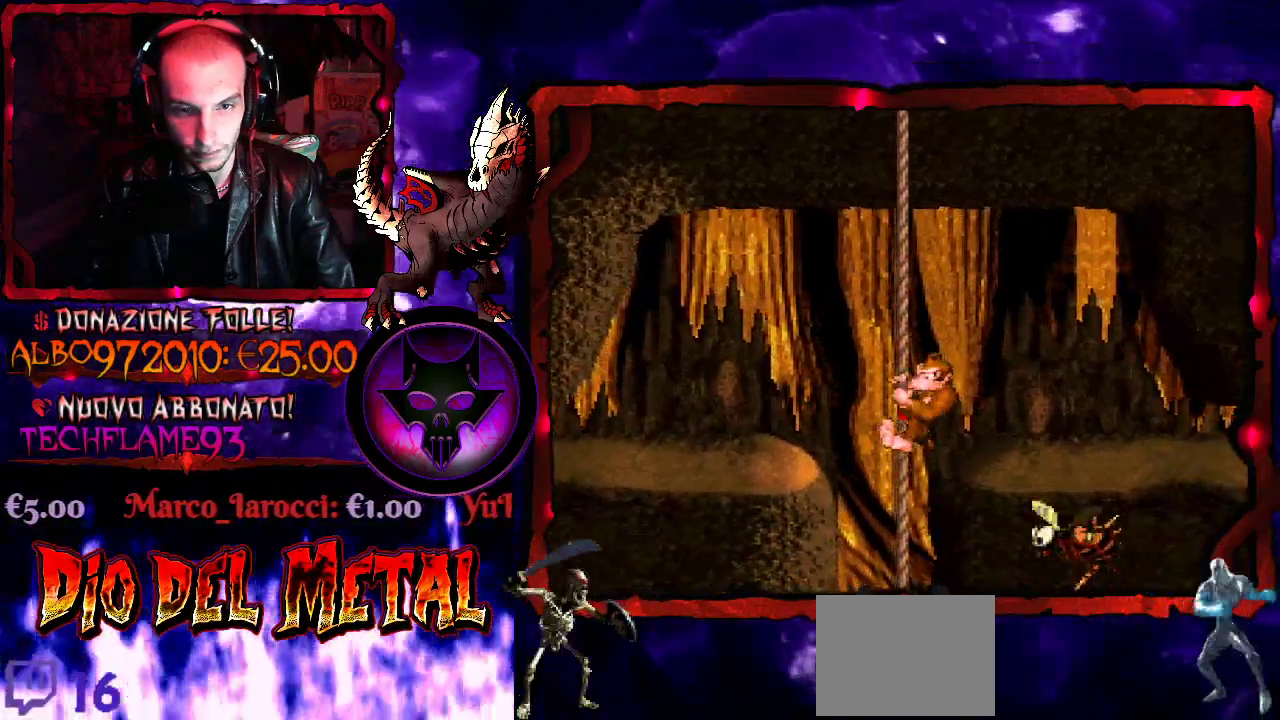
{"buttons": ["Y"], "events": [[133, "DPAD_UP", "up"], [400, "DPAD_DOWN", "down"], [500, "DPAD_DOWN", "up"]]}
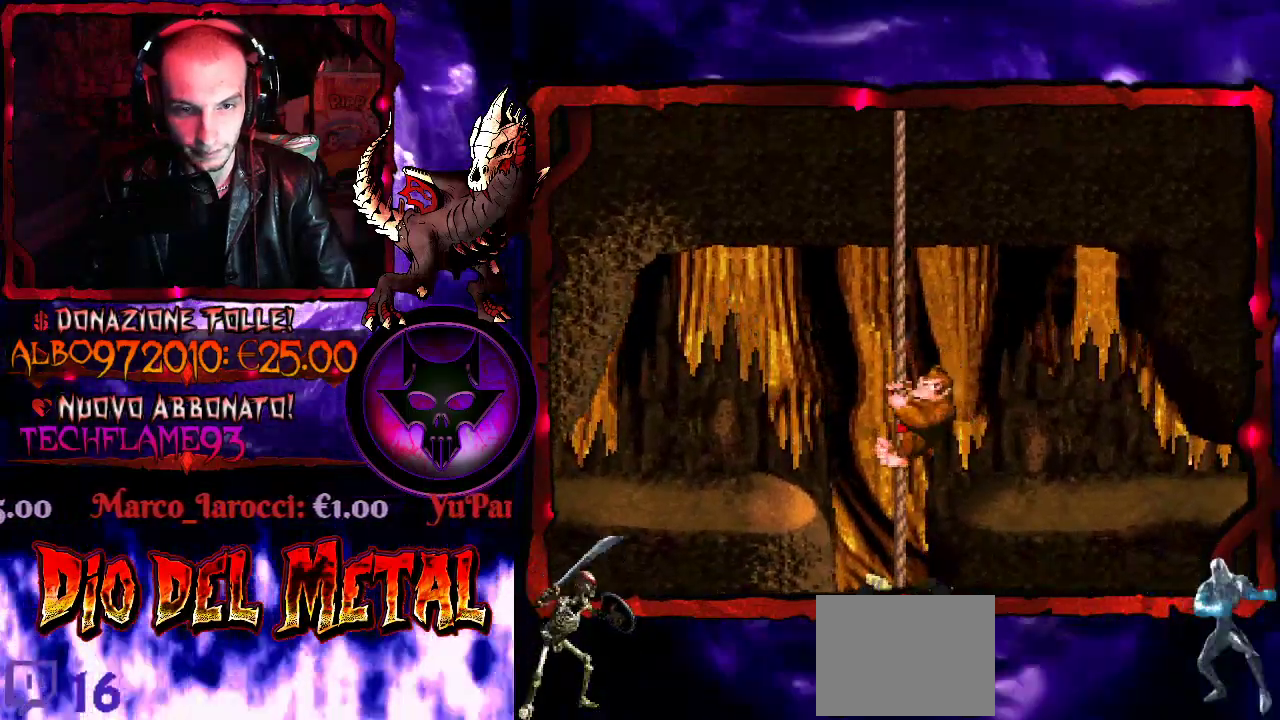
{"buttons": ["Y", "DPAD_DOWN"], "events": [[167, "DPAD_DOWN", "down"], [200, "DPAD_LEFT", "down"], [267, "DPAD_LEFT", "up"]]}